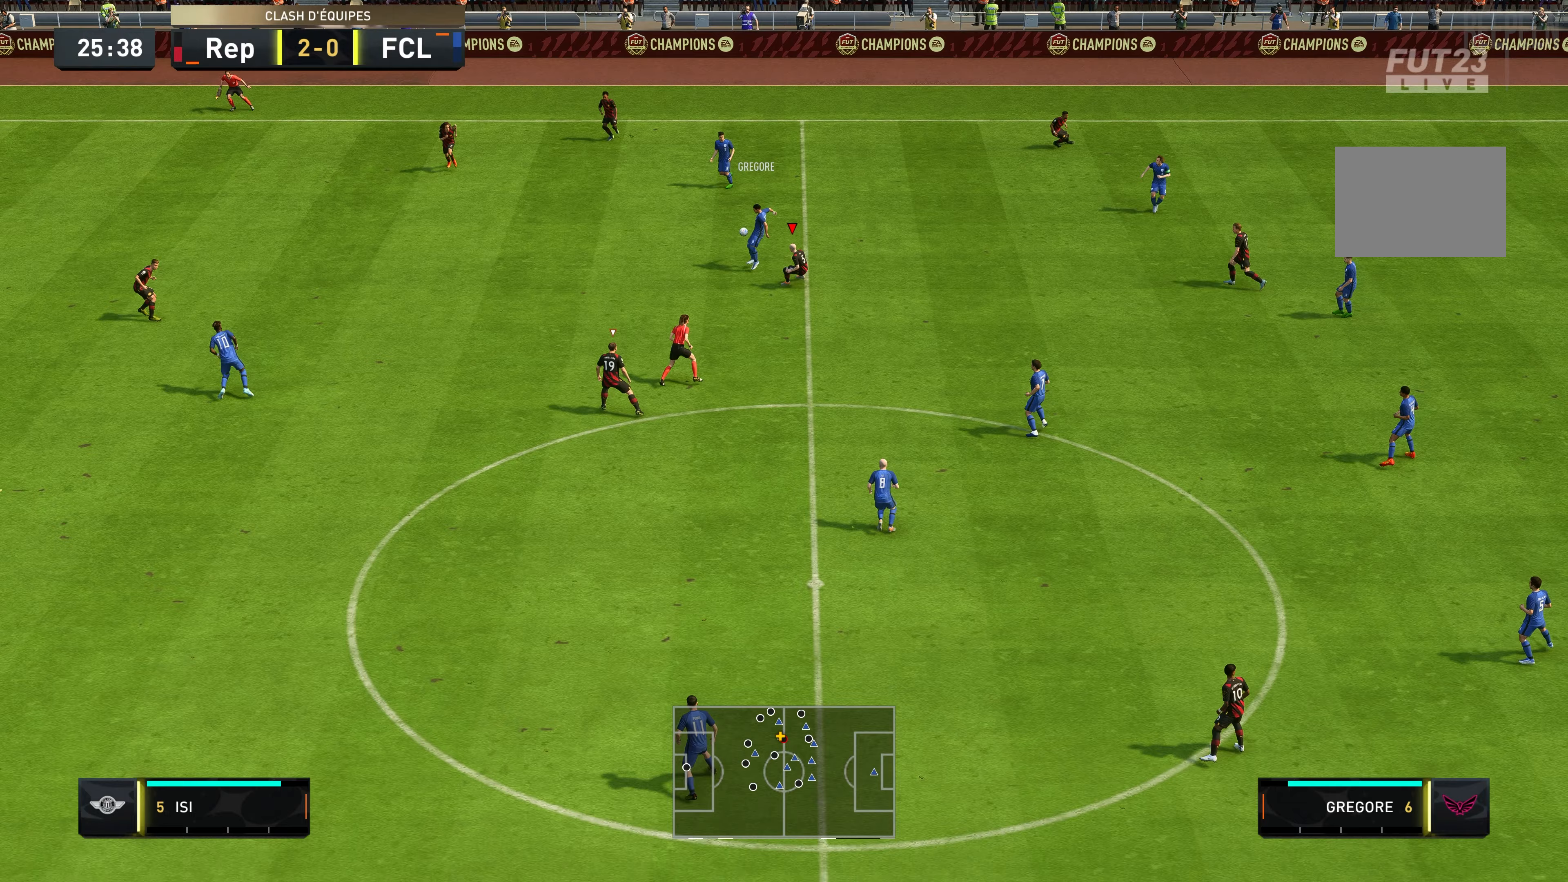
Gameplay with a controller (Xbox layout); each line is a JSON object with the inputs held at the frame after it (dt_ms = milliseconds from this image to that frame). "events" lists button and stick changes between this image and that frame as [ms after this image, input, new state], when the widget could be followed in between. Not read: L3 R3.
{"dt_ms": 67, "buttons": [], "left_stick": "down", "right_stick": "center", "events": []}
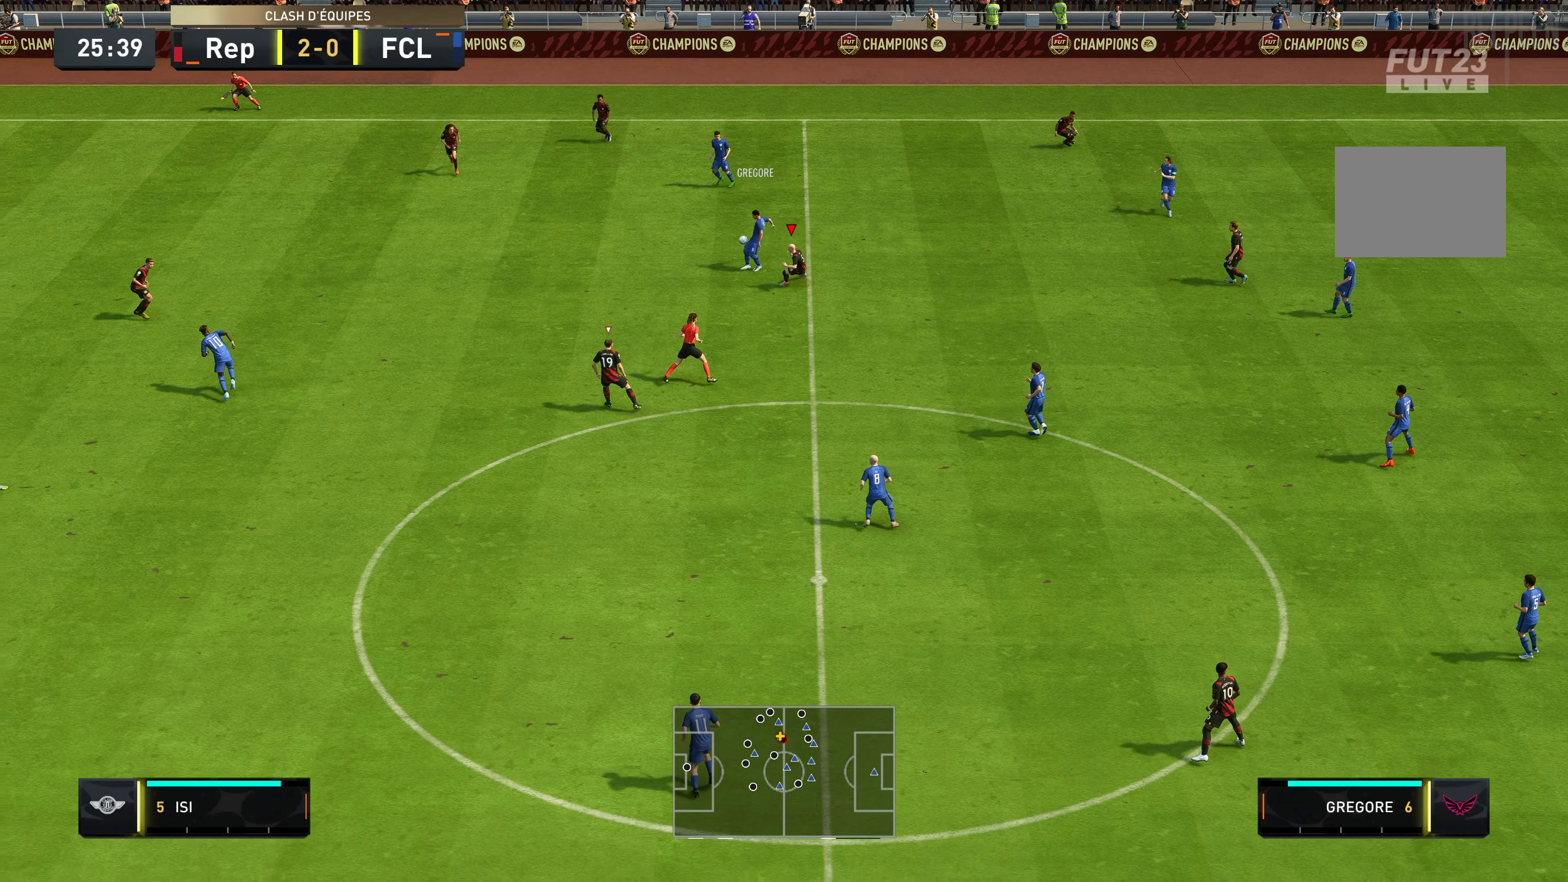
{"dt_ms": 500, "buttons": ["R2"], "left_stick": "left", "right_stick": "center", "events": [[50, "left_stick", "down-left"], [150, "left_stick", "left"], [383, "R2", "down"]]}
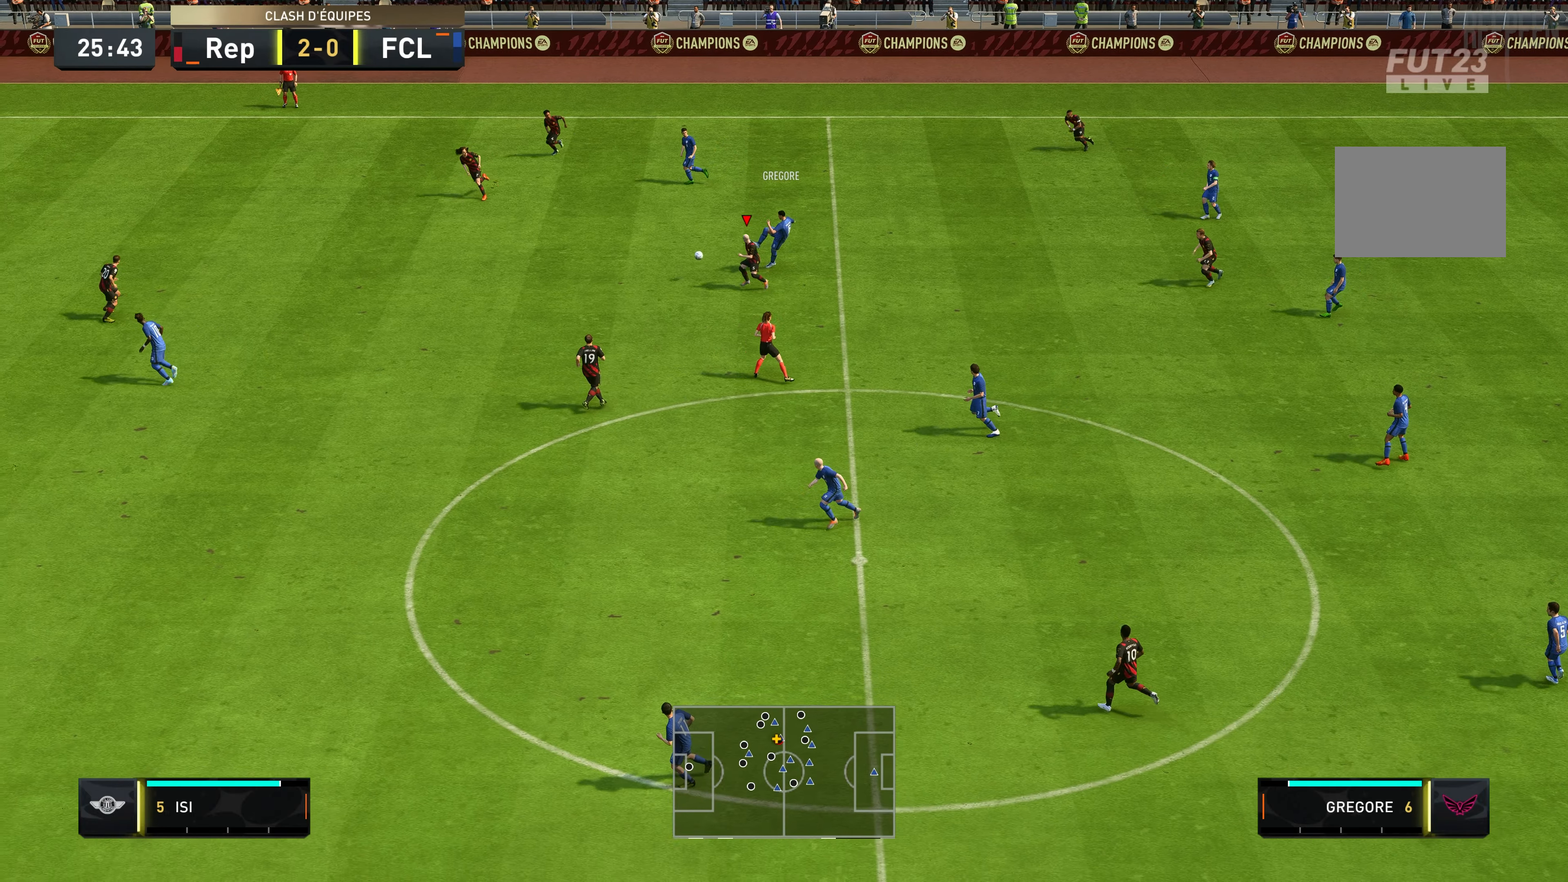
{"dt_ms": 500, "buttons": ["L1"], "left_stick": "up-left", "right_stick": "center", "events": [[83, "left_stick", "up-left"], [333, "R2", "up"], [350, "left_stick", "left"], [416, "L1", "down"], [450, "left_stick", "up-left"]]}
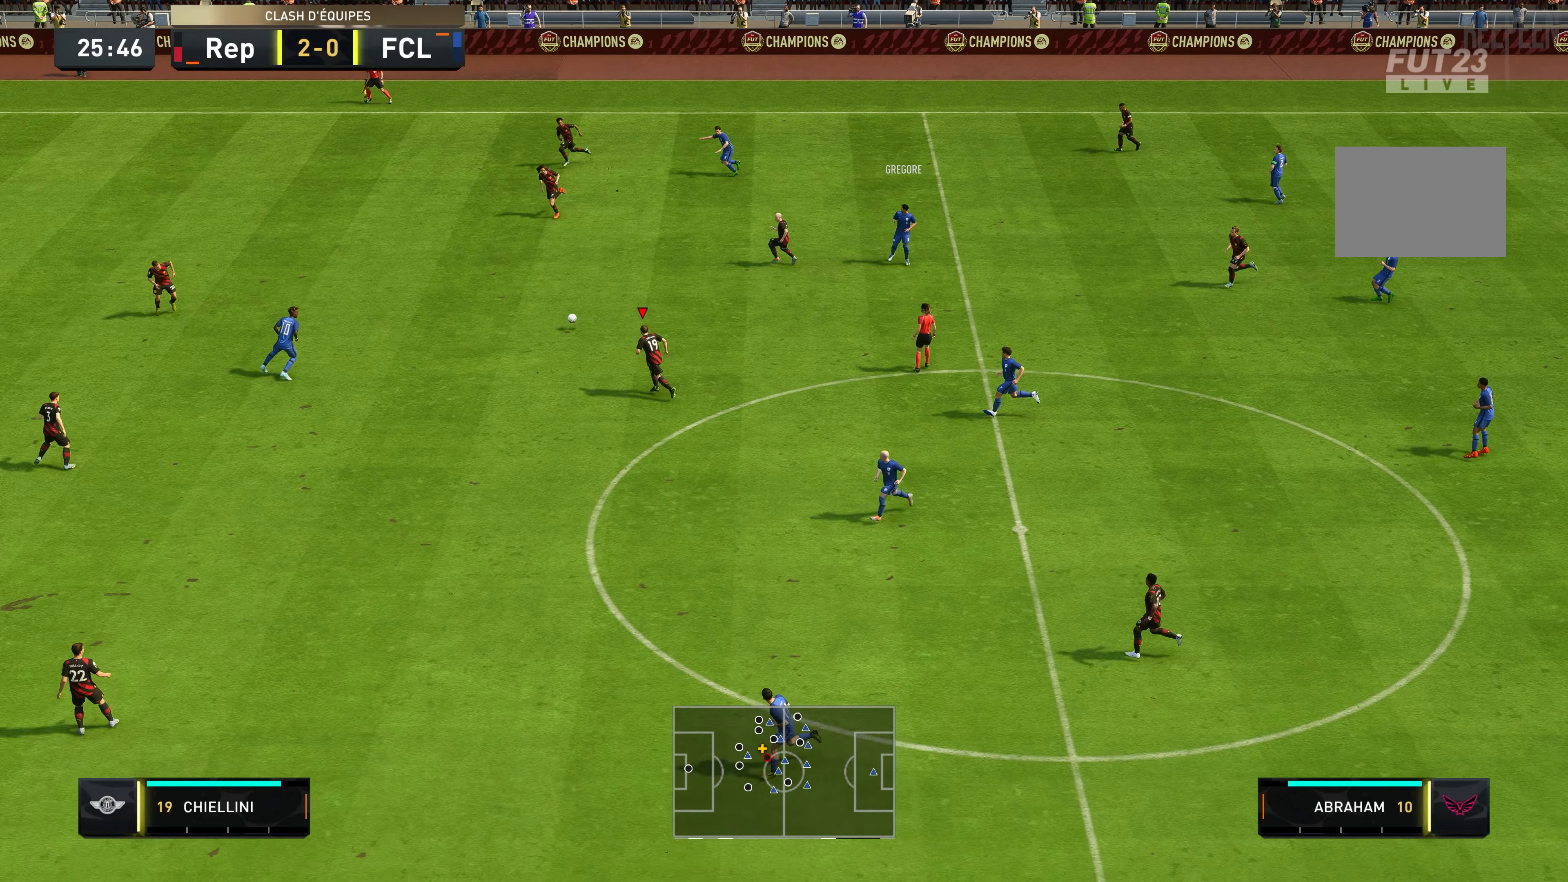
{"dt_ms": 500, "buttons": ["L2", "R2"], "left_stick": "right", "right_stick": "center", "events": [[50, "L1", "up"], [116, "left_stick", "center"], [233, "R2", "down"], [350, "left_stick", "up-right"], [366, "L2", "down"], [483, "left_stick", "right"]]}
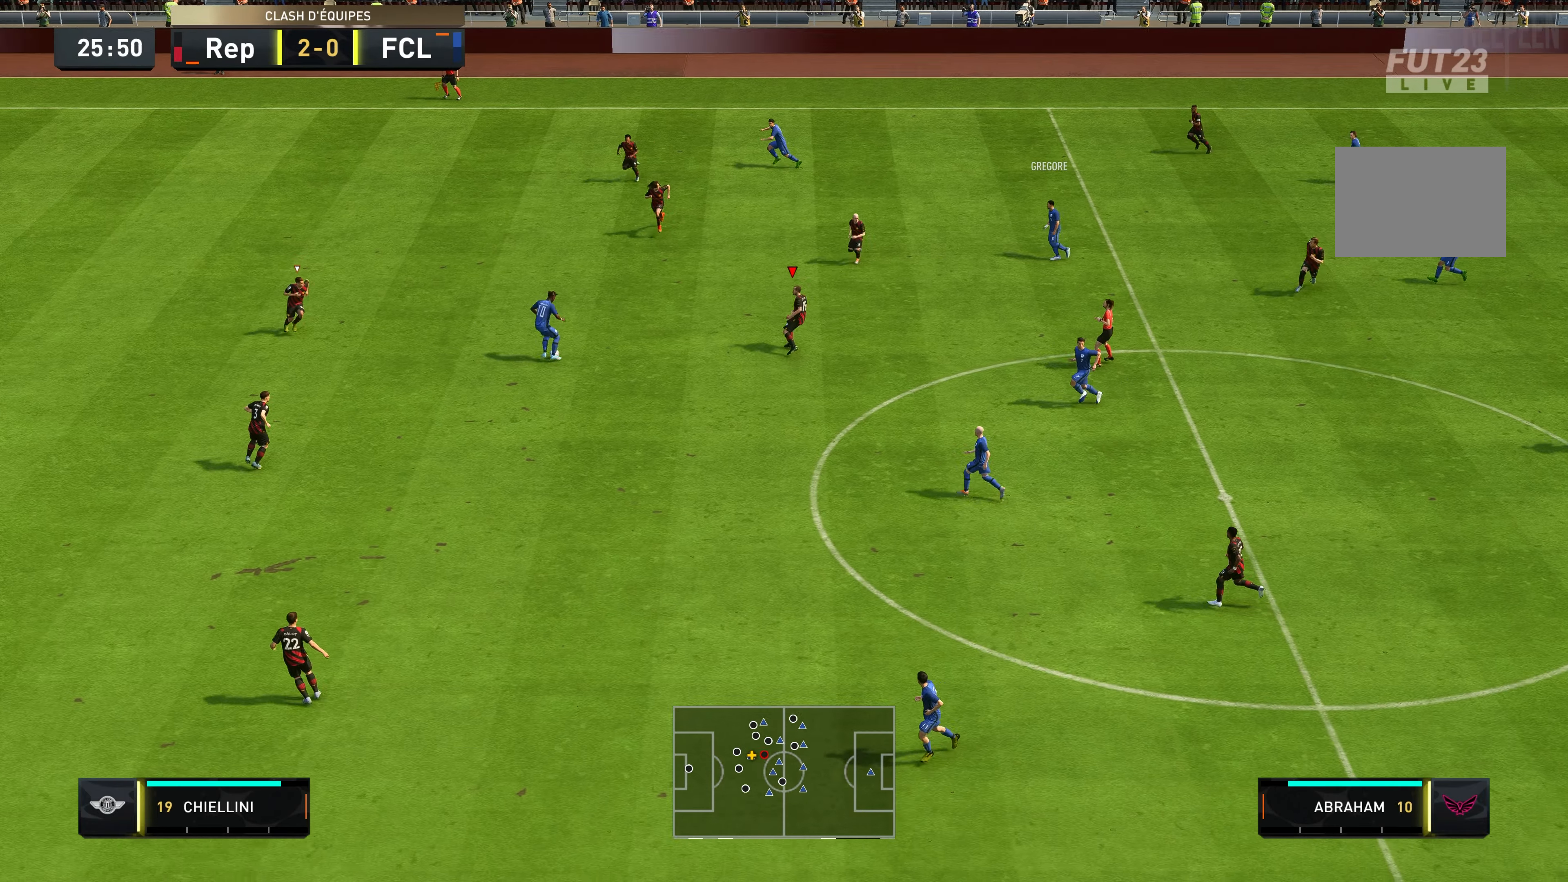
{"dt_ms": 500, "buttons": ["L2", "R2"], "left_stick": "down-right", "right_stick": "center", "events": [[83, "left_stick", "down-right"], [116, "L2", "up"], [183, "L1", "down"], [283, "L1", "up"], [466, "L2", "down"]]}
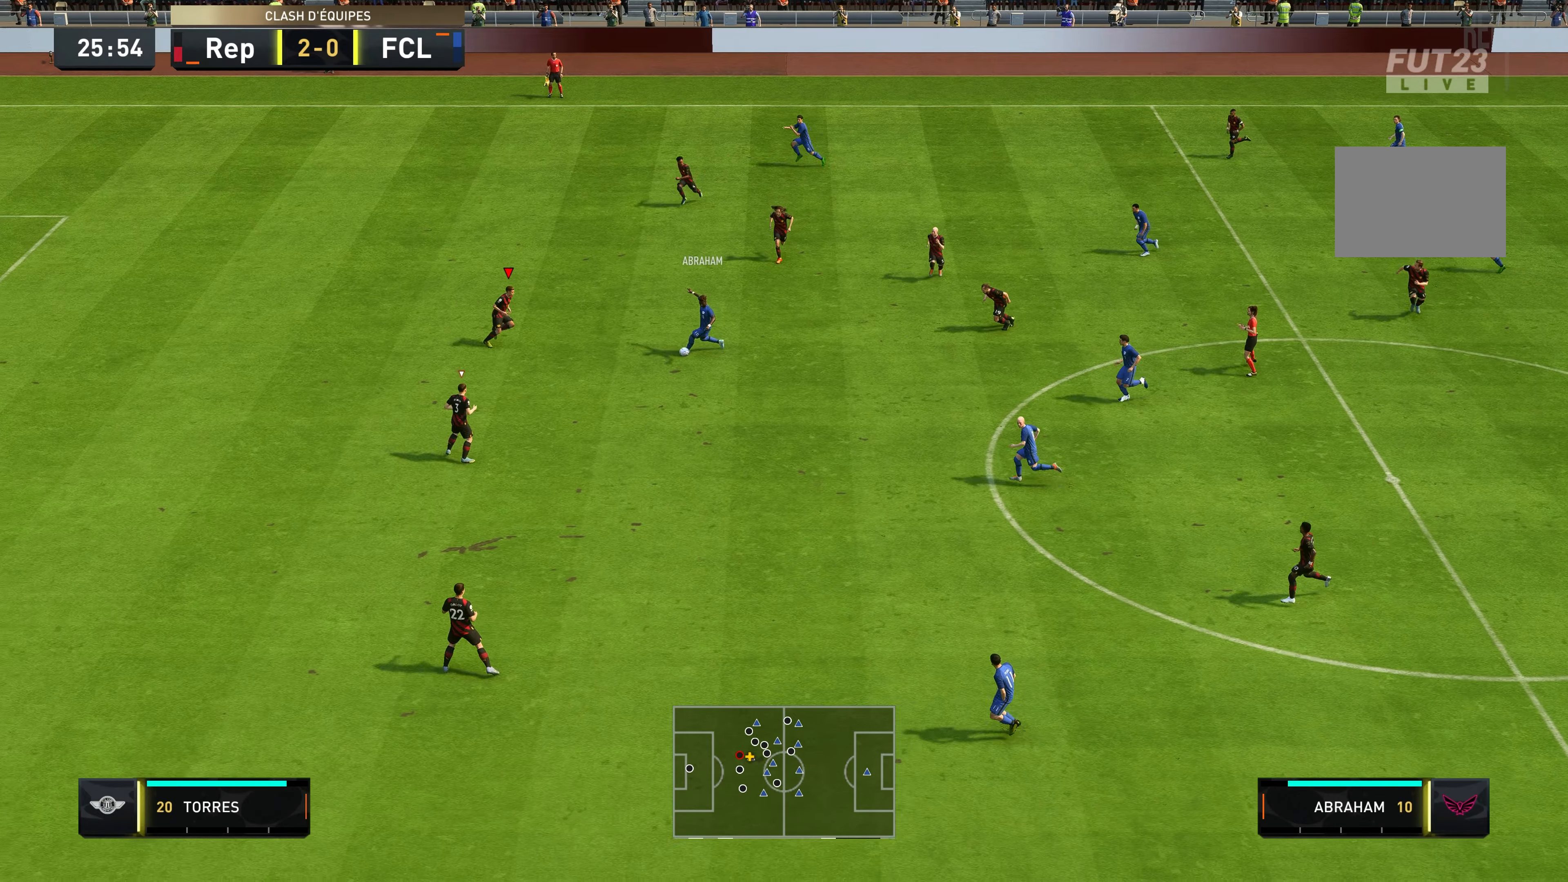
{"dt_ms": 500, "buttons": ["L2", "R2"], "left_stick": "down", "right_stick": "center", "events": [[383, "left_stick", "down"]]}
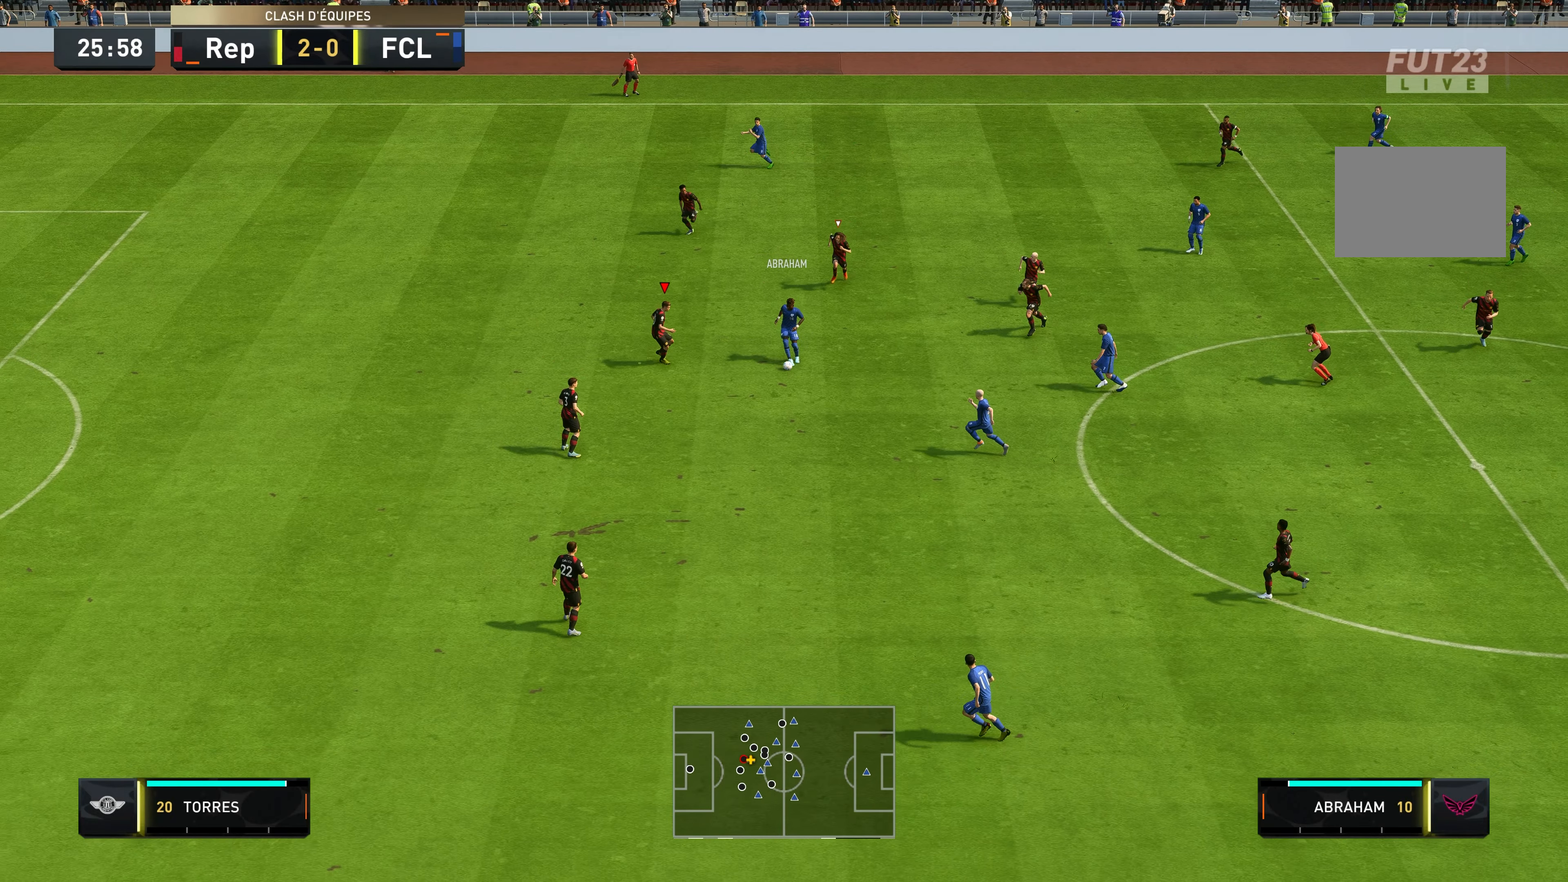
{"dt_ms": 500, "buttons": ["L2", "R2"], "left_stick": "down", "right_stick": "center", "events": [[16, "left_stick", "down-right"], [483, "left_stick", "down"]]}
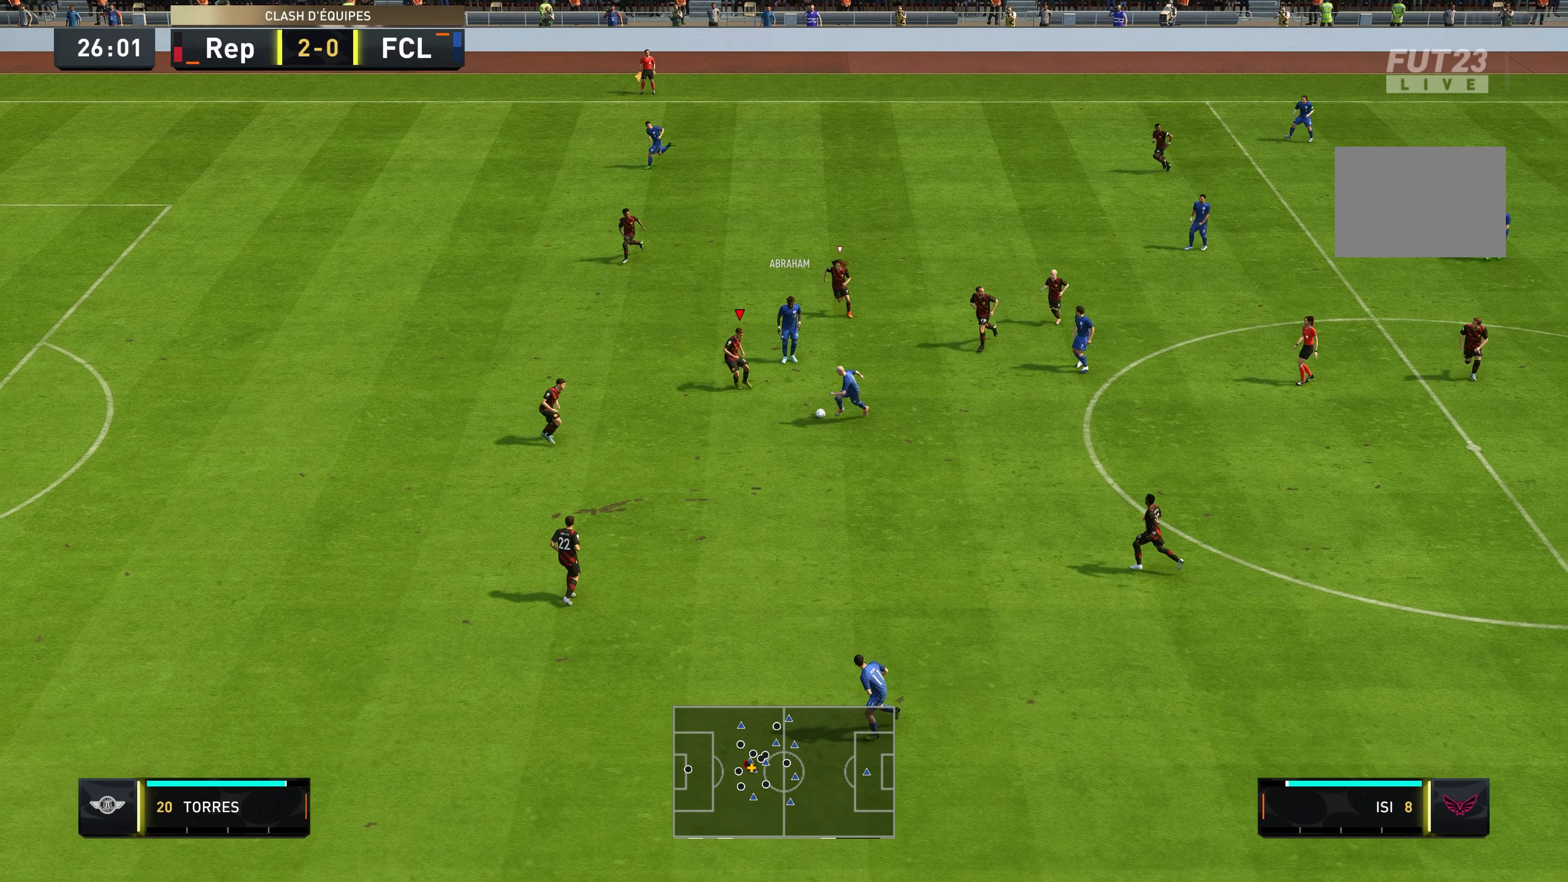
{"dt_ms": 500, "buttons": ["L2", "R2"], "left_stick": "down-right", "right_stick": "center", "events": [[416, "left_stick", "down-right"]]}
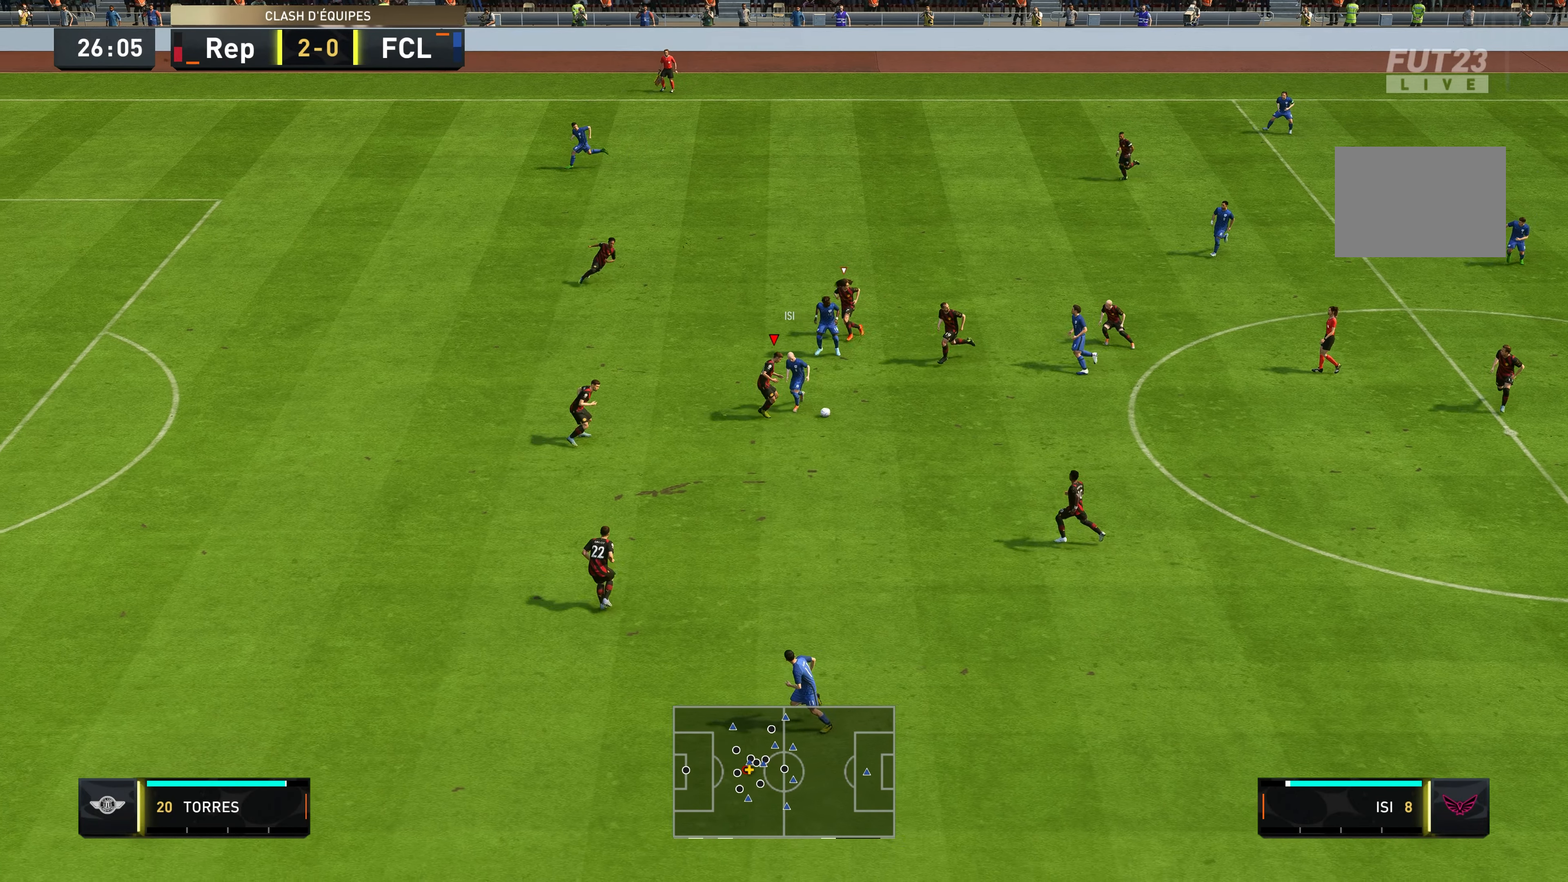
{"dt_ms": 500, "buttons": ["R2"], "left_stick": "right", "right_stick": "center", "events": [[83, "left_stick", "right"], [466, "L2", "up"]]}
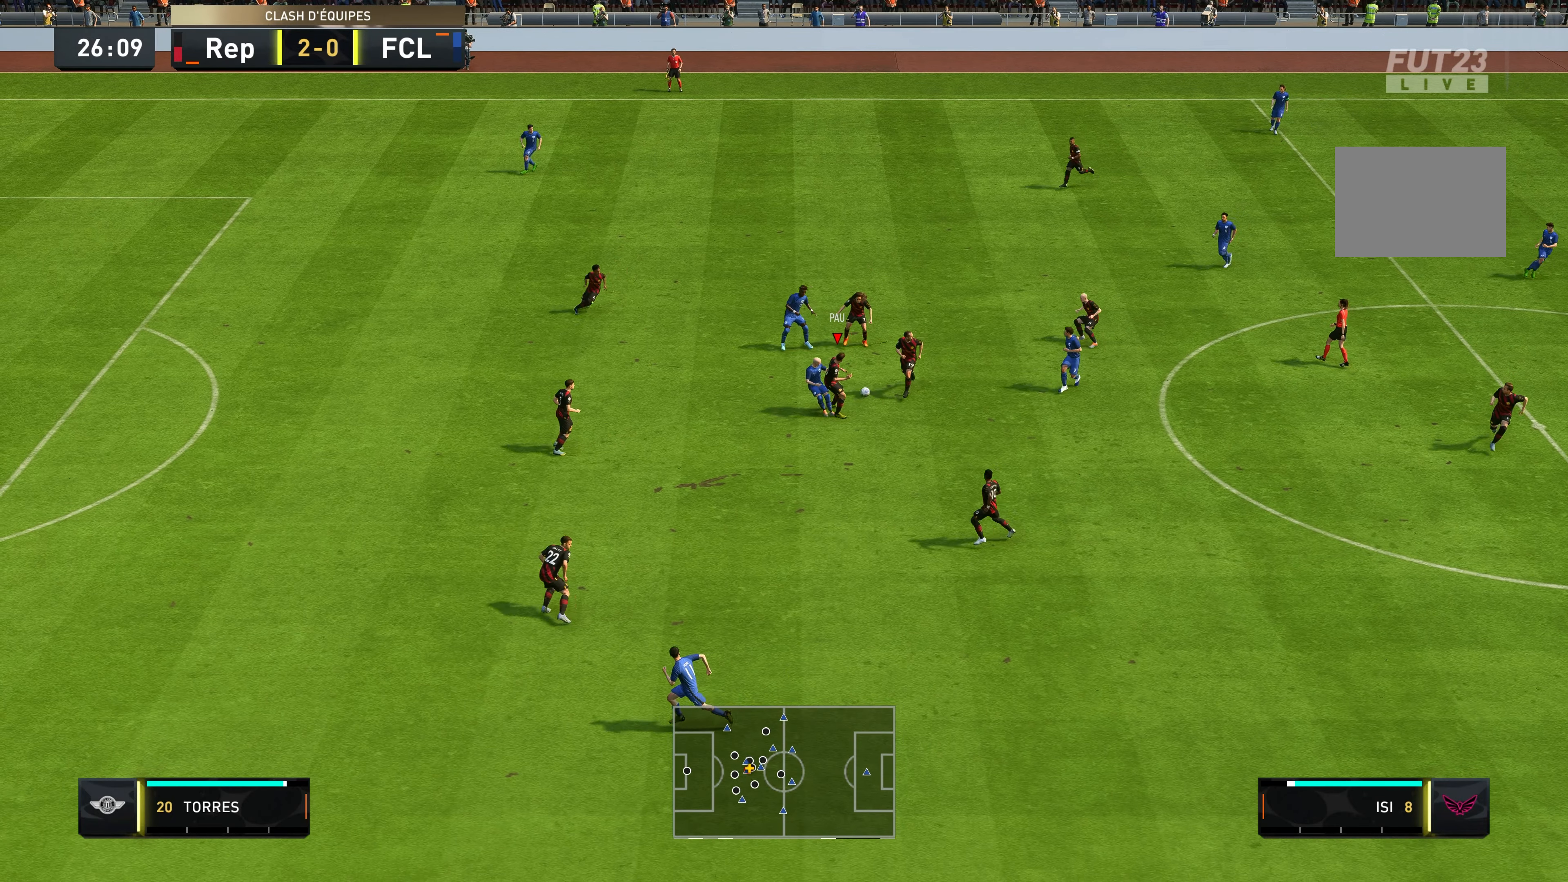
{"dt_ms": 500, "buttons": ["Y"], "left_stick": "down-right", "right_stick": "center", "events": [[233, "R2", "up"], [283, "left_stick", "down-right"], [450, "Y", "down"]]}
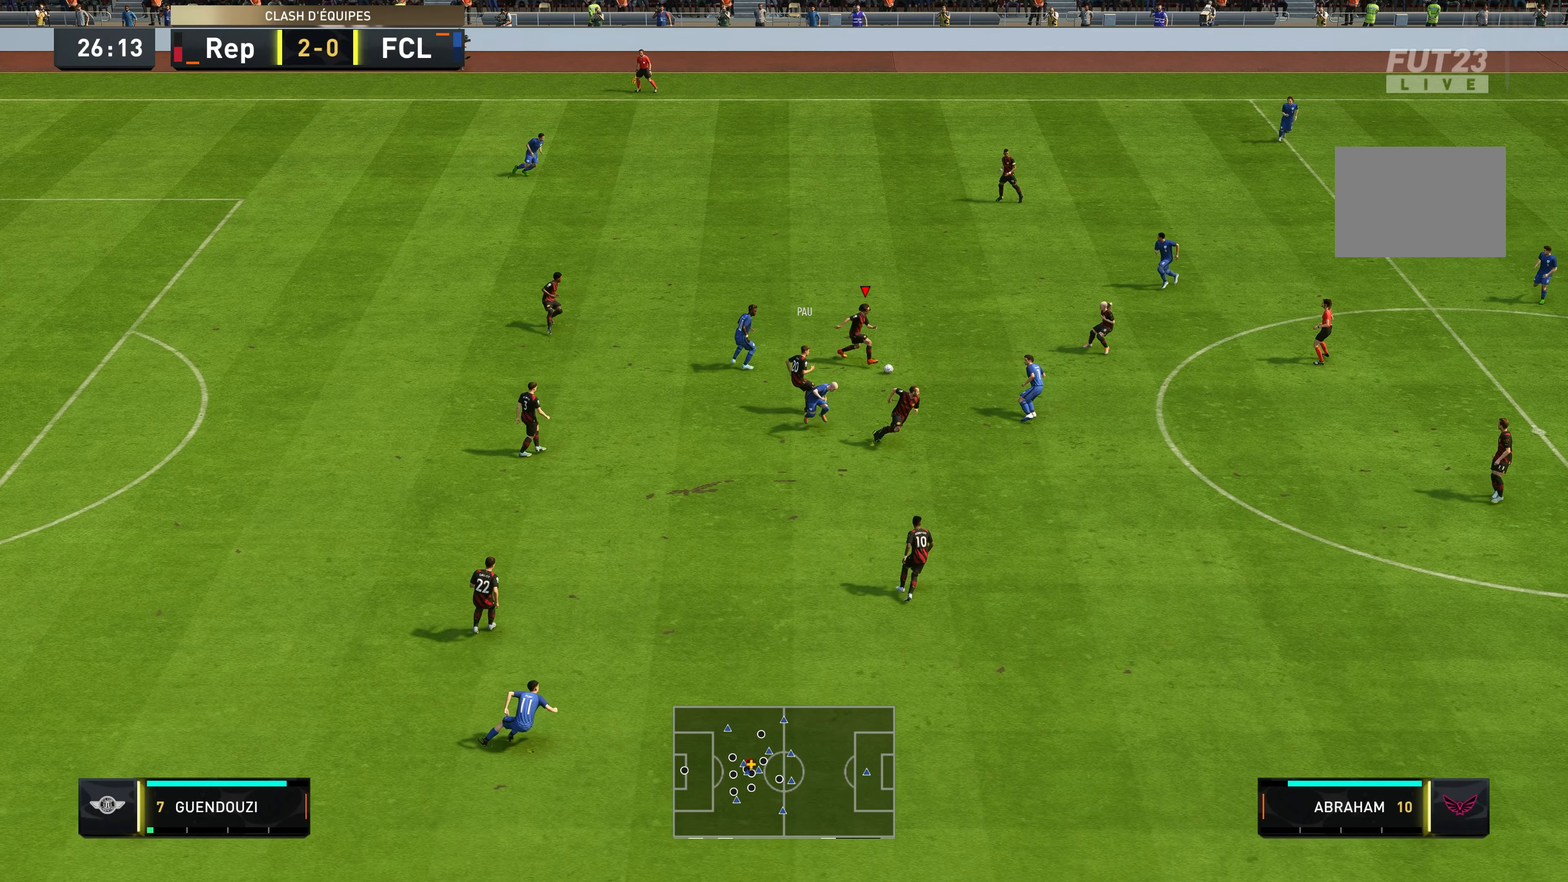
{"dt_ms": 500, "buttons": ["R2"], "left_stick": "right", "right_stick": "center", "events": [[50, "left_stick", "right"], [116, "Y", "up"], [200, "R2", "down"]]}
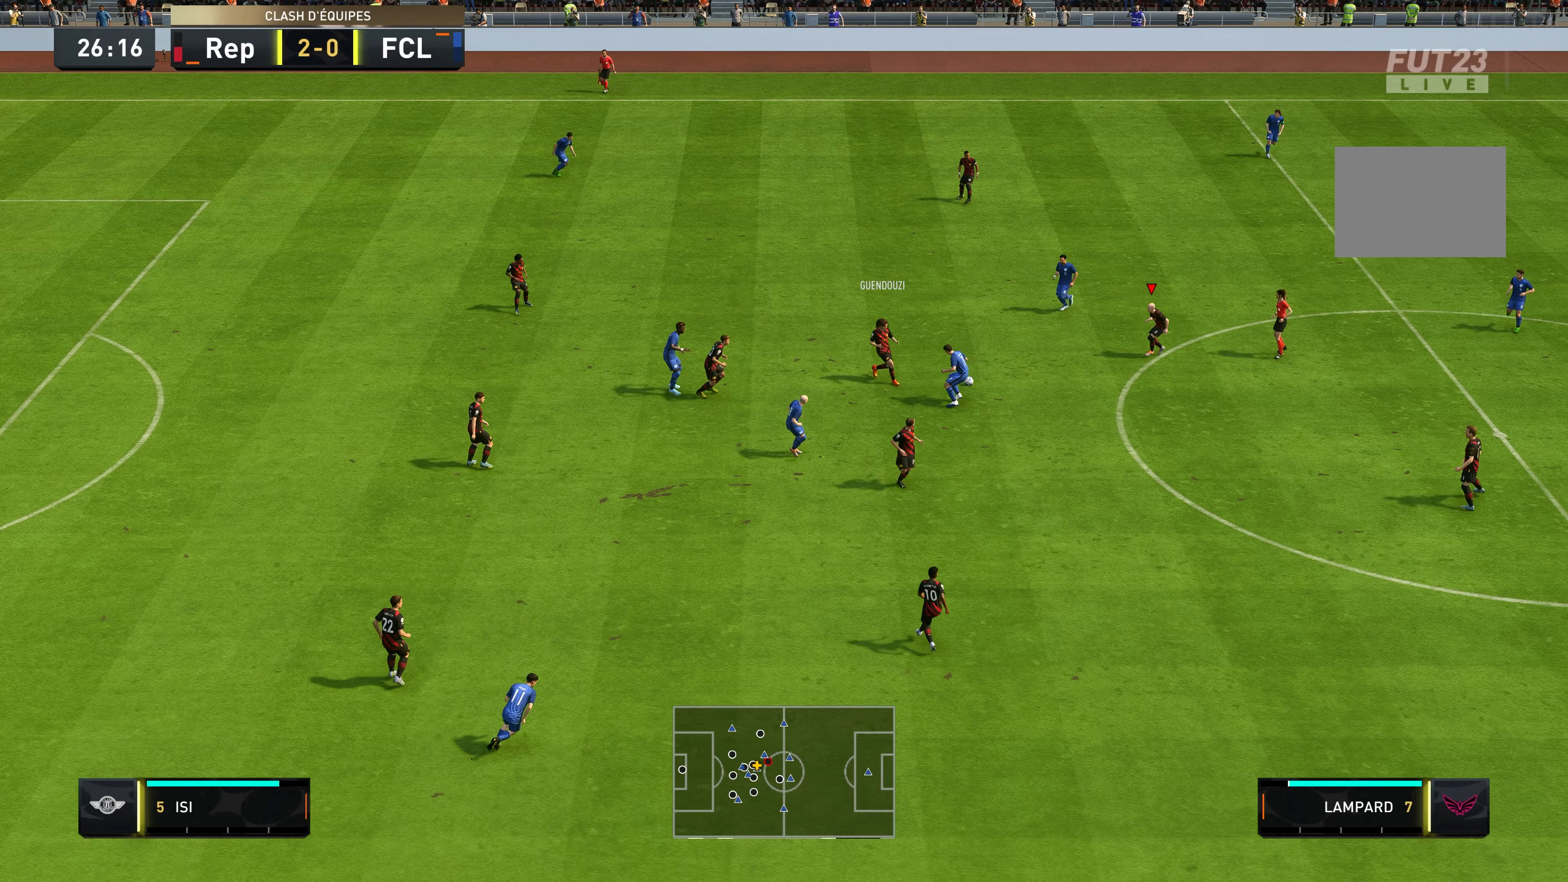
{"dt_ms": 500, "buttons": [], "left_stick": "down-right", "right_stick": "center", "events": [[183, "left_stick", "down-right"], [383, "R2", "up"]]}
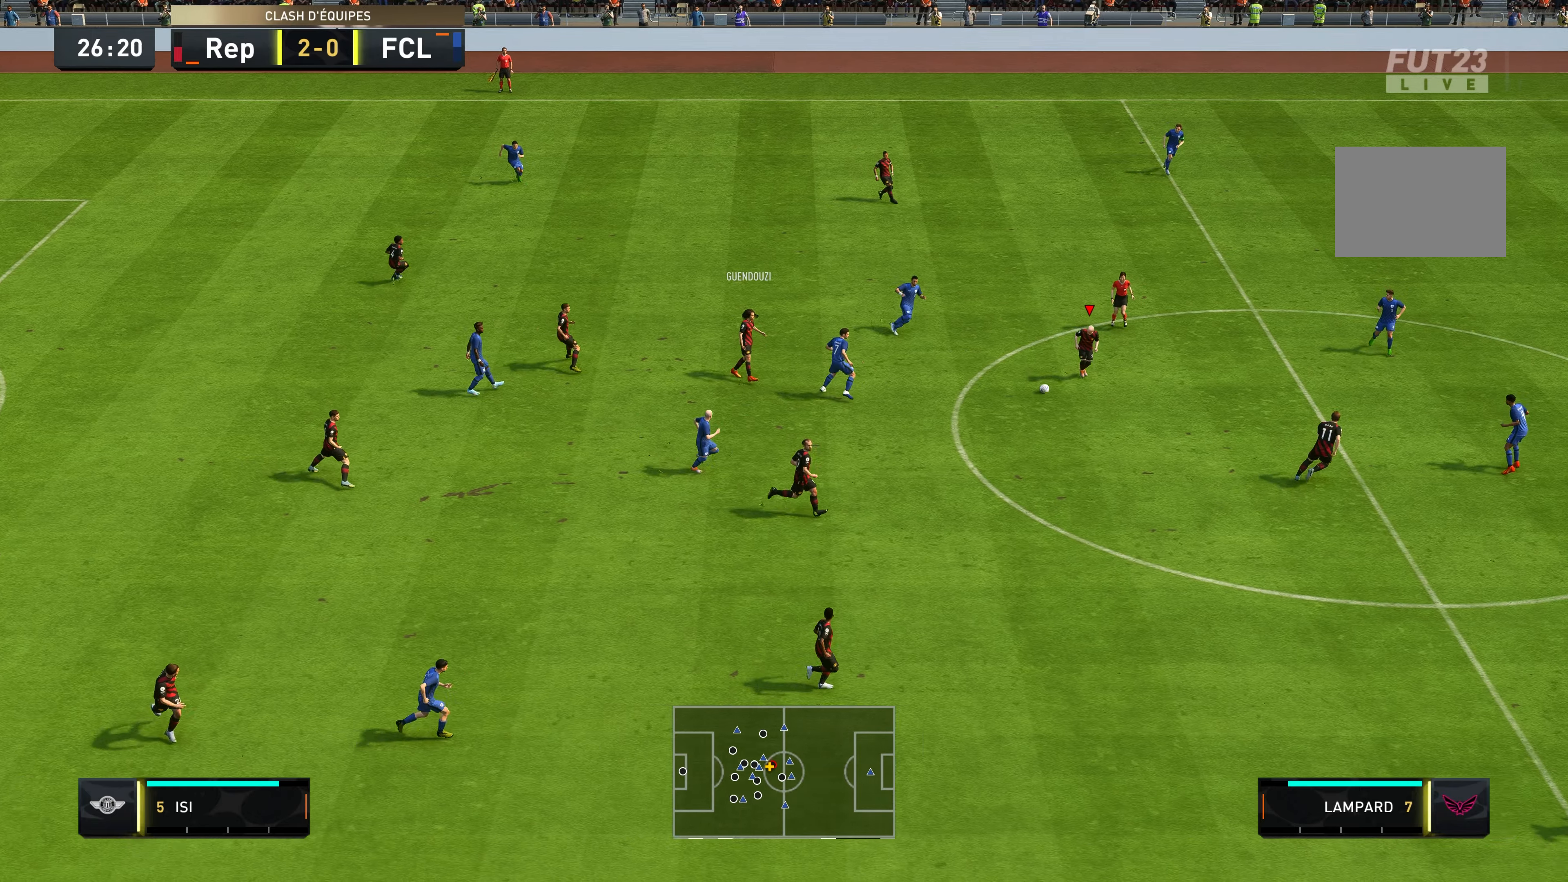
{"dt_ms": 500, "buttons": ["Y"], "left_stick": "down-right", "right_stick": "center", "events": [[450, "Y", "down"]]}
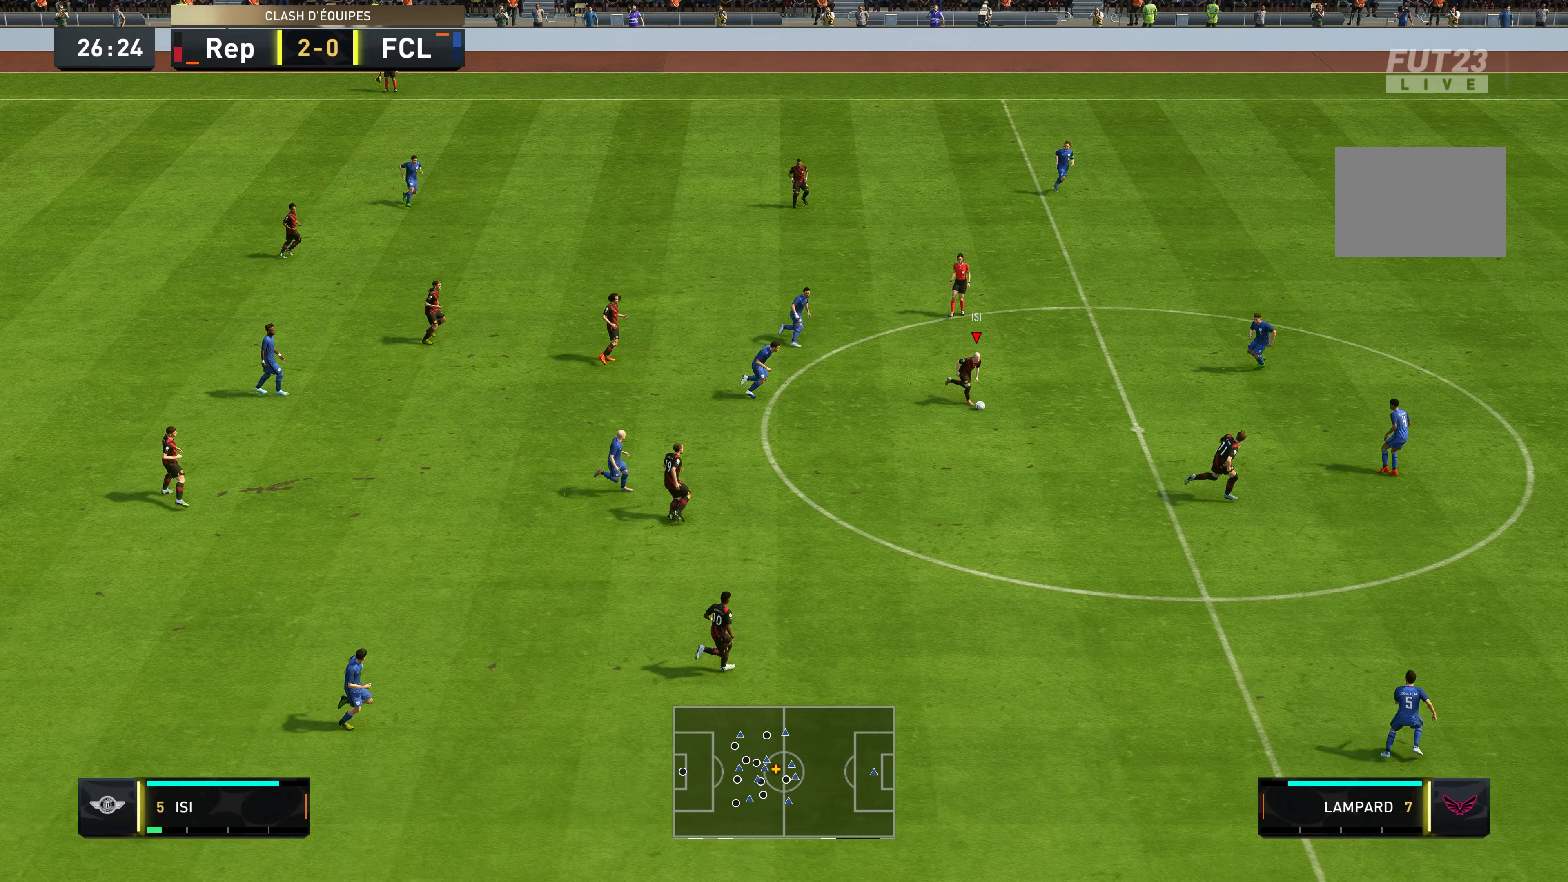
{"dt_ms": 500, "buttons": ["R2"], "left_stick": "down-right", "right_stick": "center", "events": [[183, "Y", "up"], [217, "R2", "down"]]}
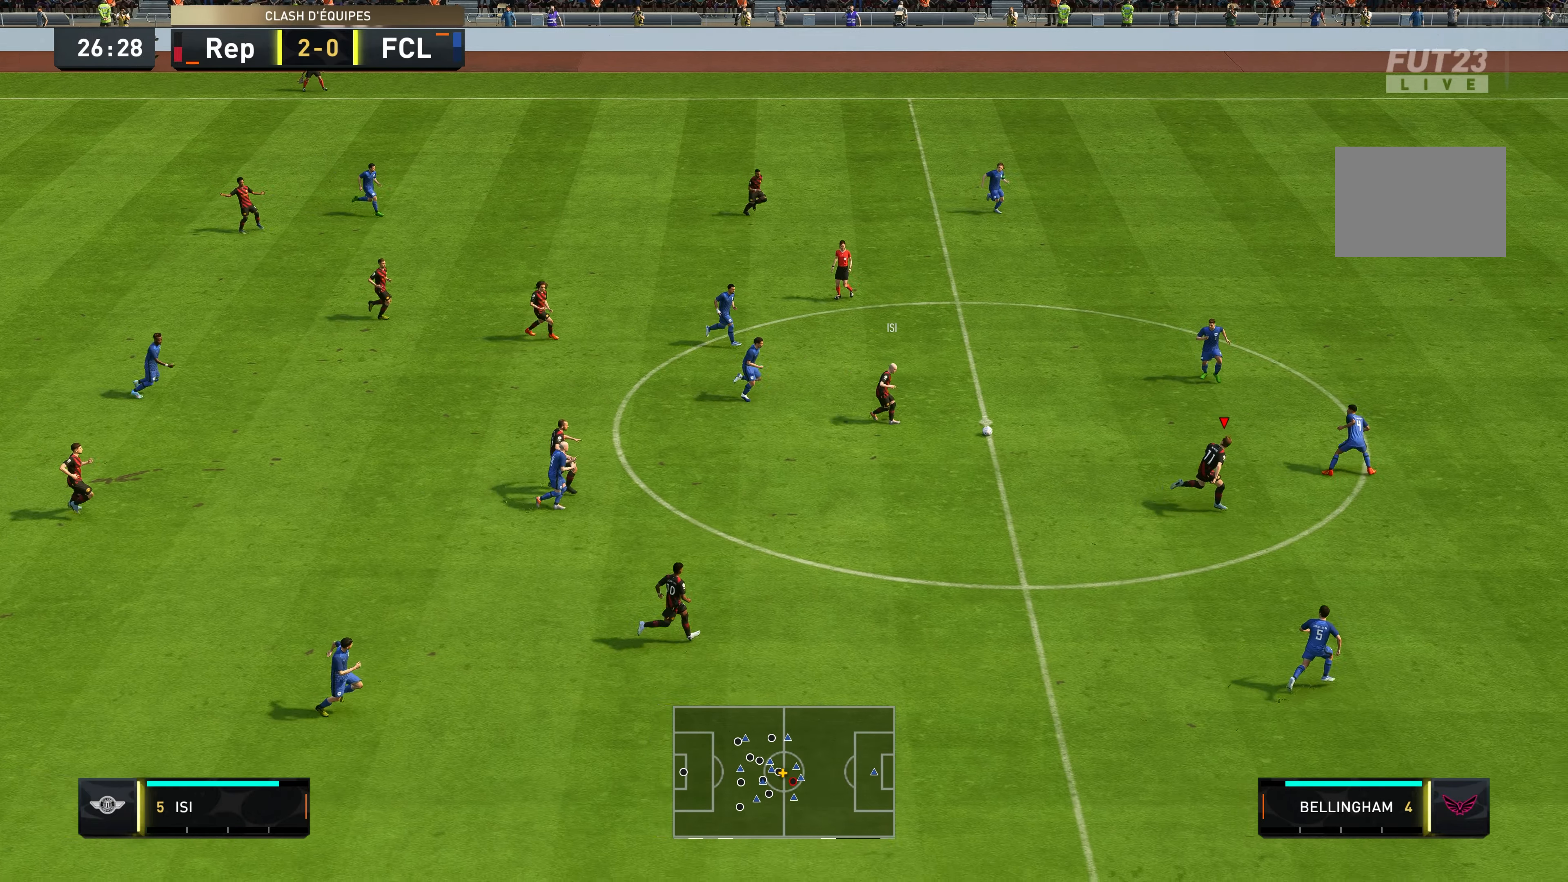
{"dt_ms": 500, "buttons": ["R2"], "left_stick": "down-right", "right_stick": "center", "events": []}
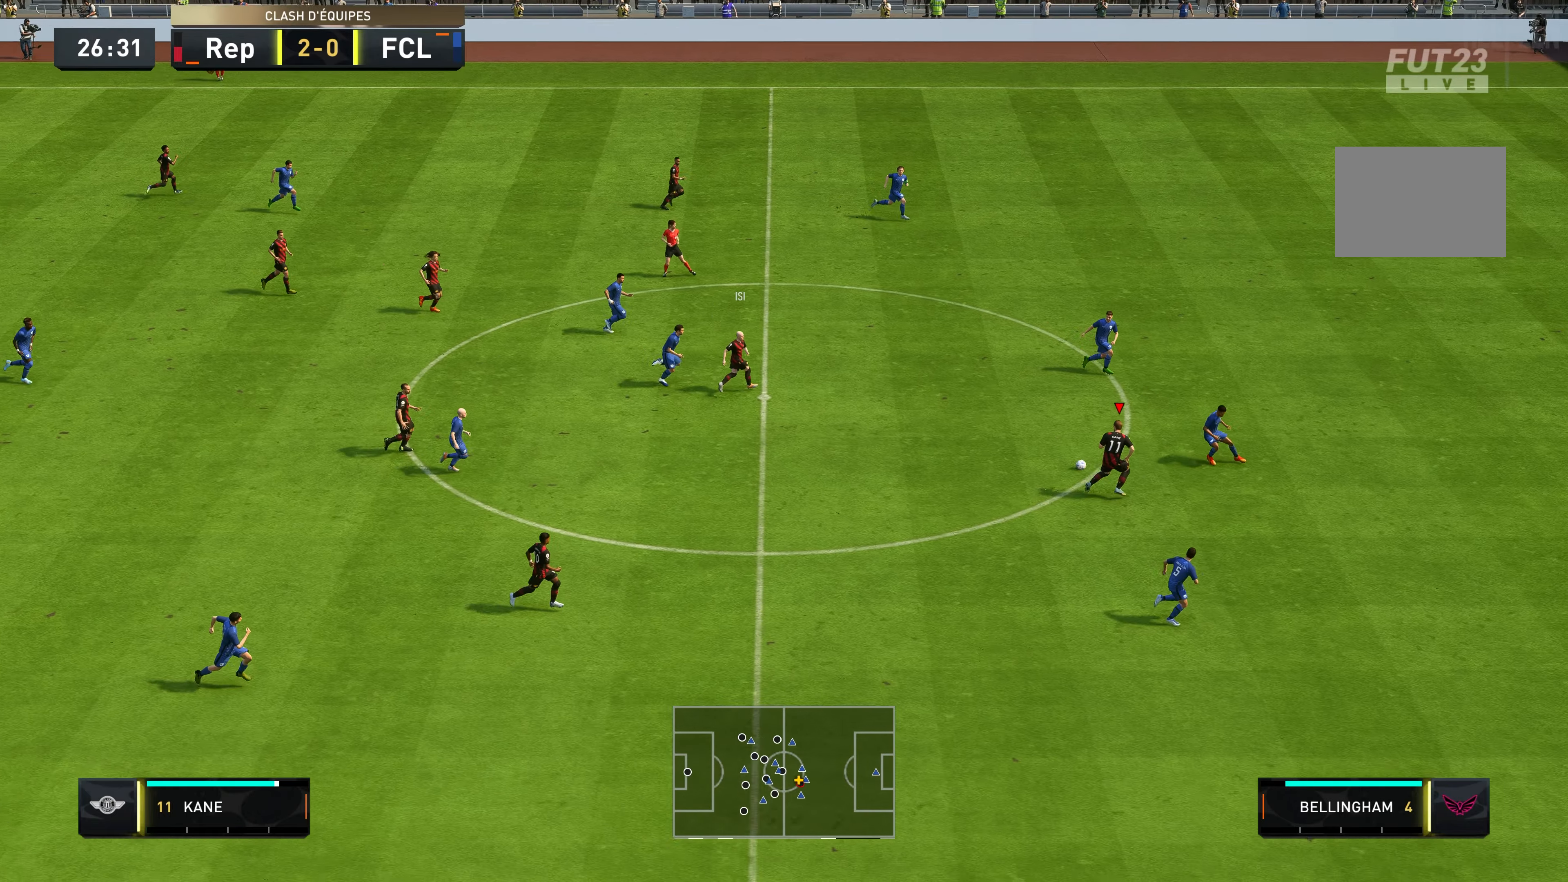
{"dt_ms": 500, "buttons": ["R2"], "left_stick": "down-right", "right_stick": "center", "events": []}
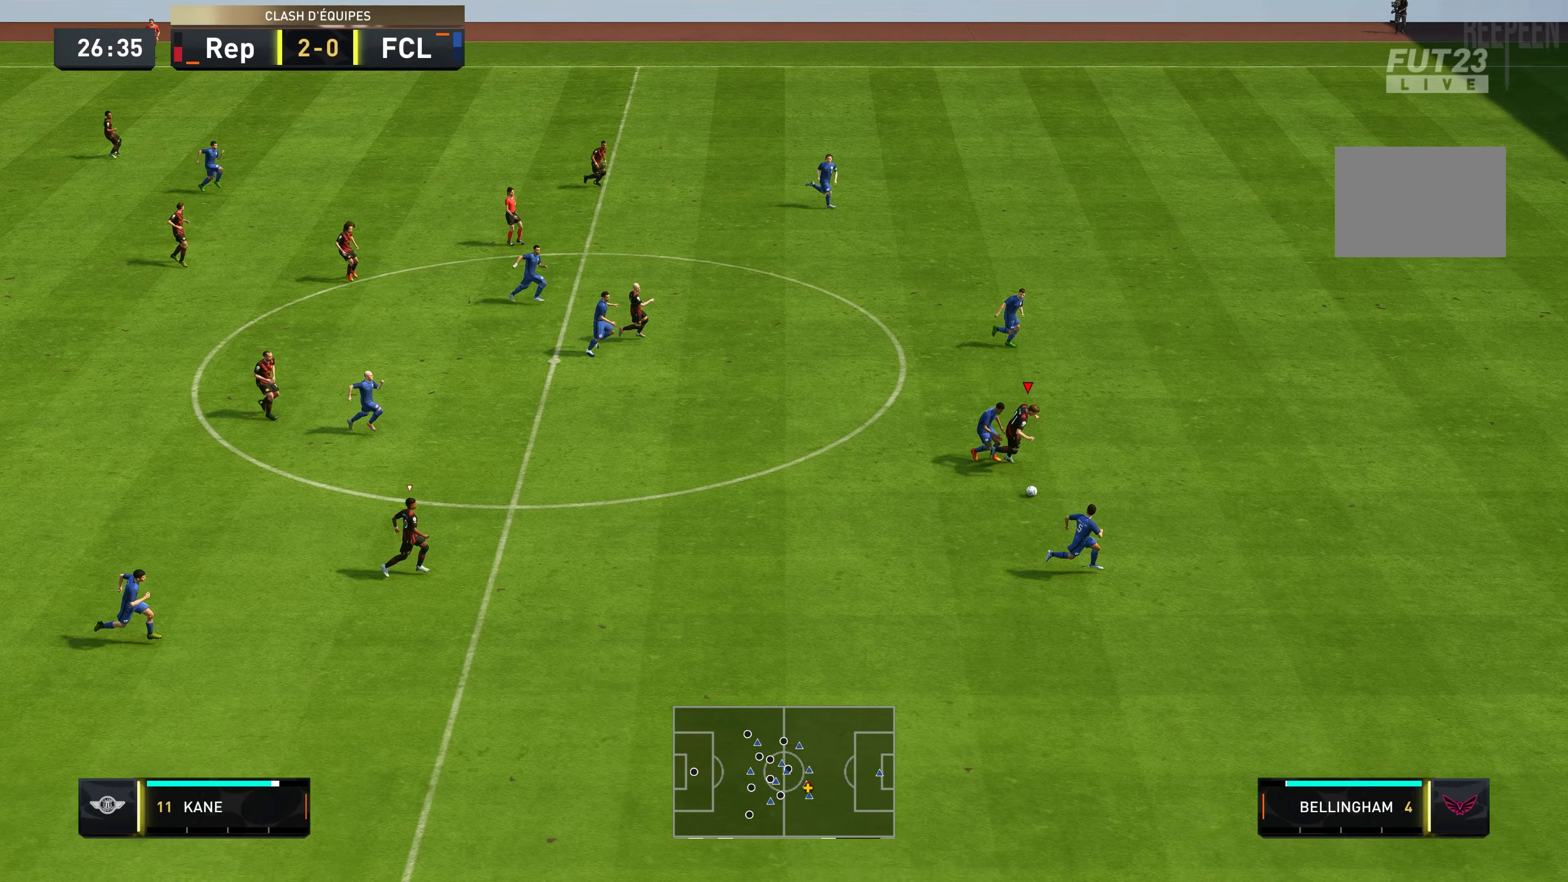
{"dt_ms": 500, "buttons": [], "left_stick": "down-right", "right_stick": "center", "events": [[417, "R2", "up"]]}
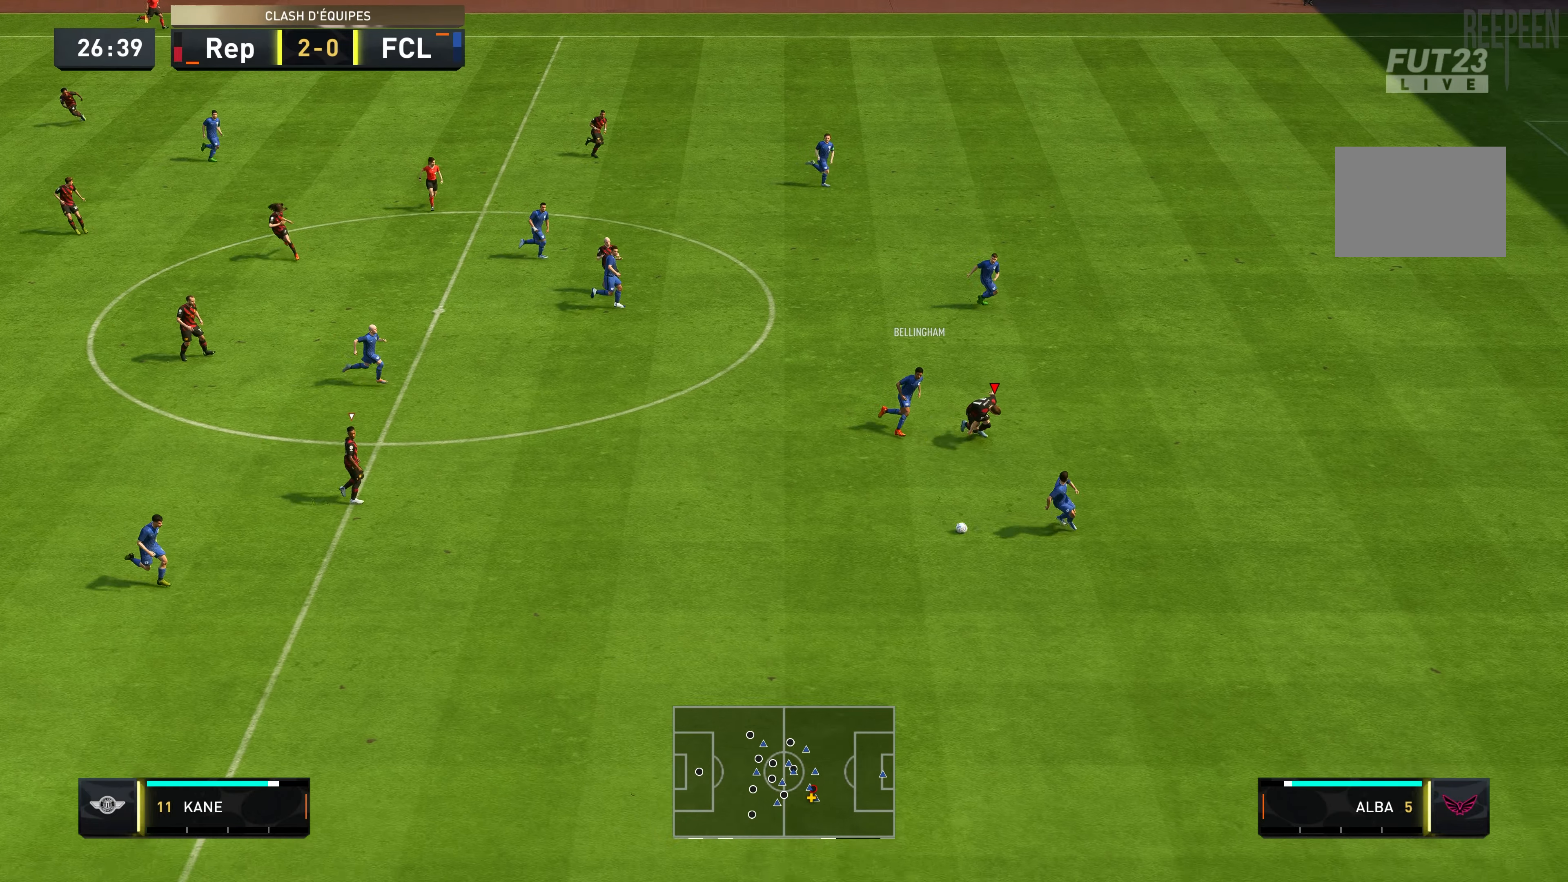
{"dt_ms": 500, "buttons": ["L1", "R2"], "left_stick": "down-right", "right_stick": "center", "events": [[350, "R2", "down"], [467, "L1", "down"]]}
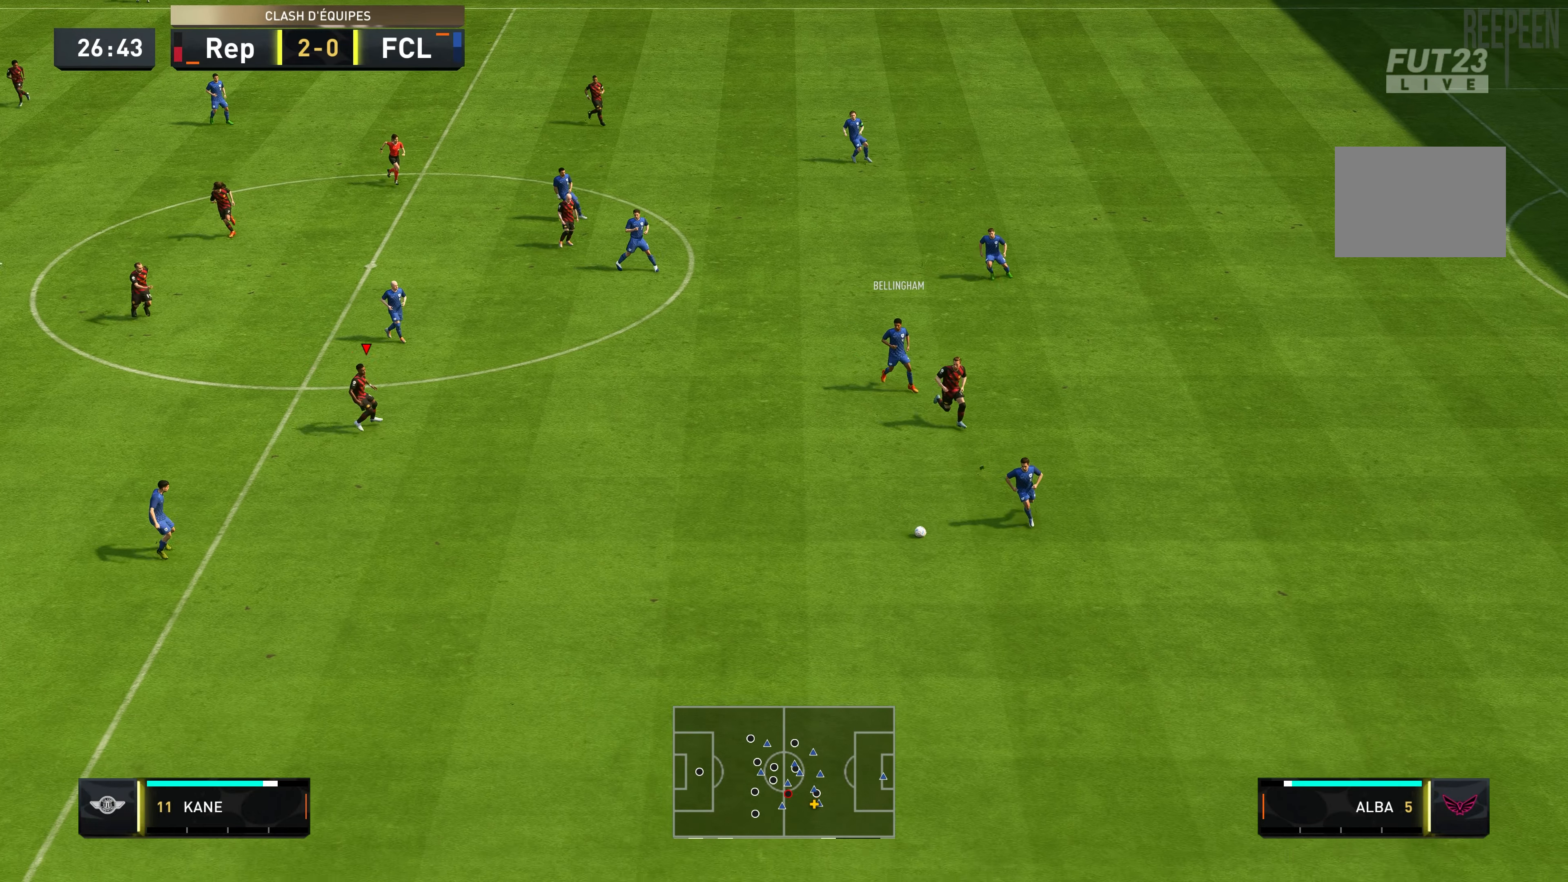
{"dt_ms": 500, "buttons": ["R2"], "left_stick": "down", "right_stick": "center", "events": [[100, "L1", "up"], [367, "left_stick", "down"]]}
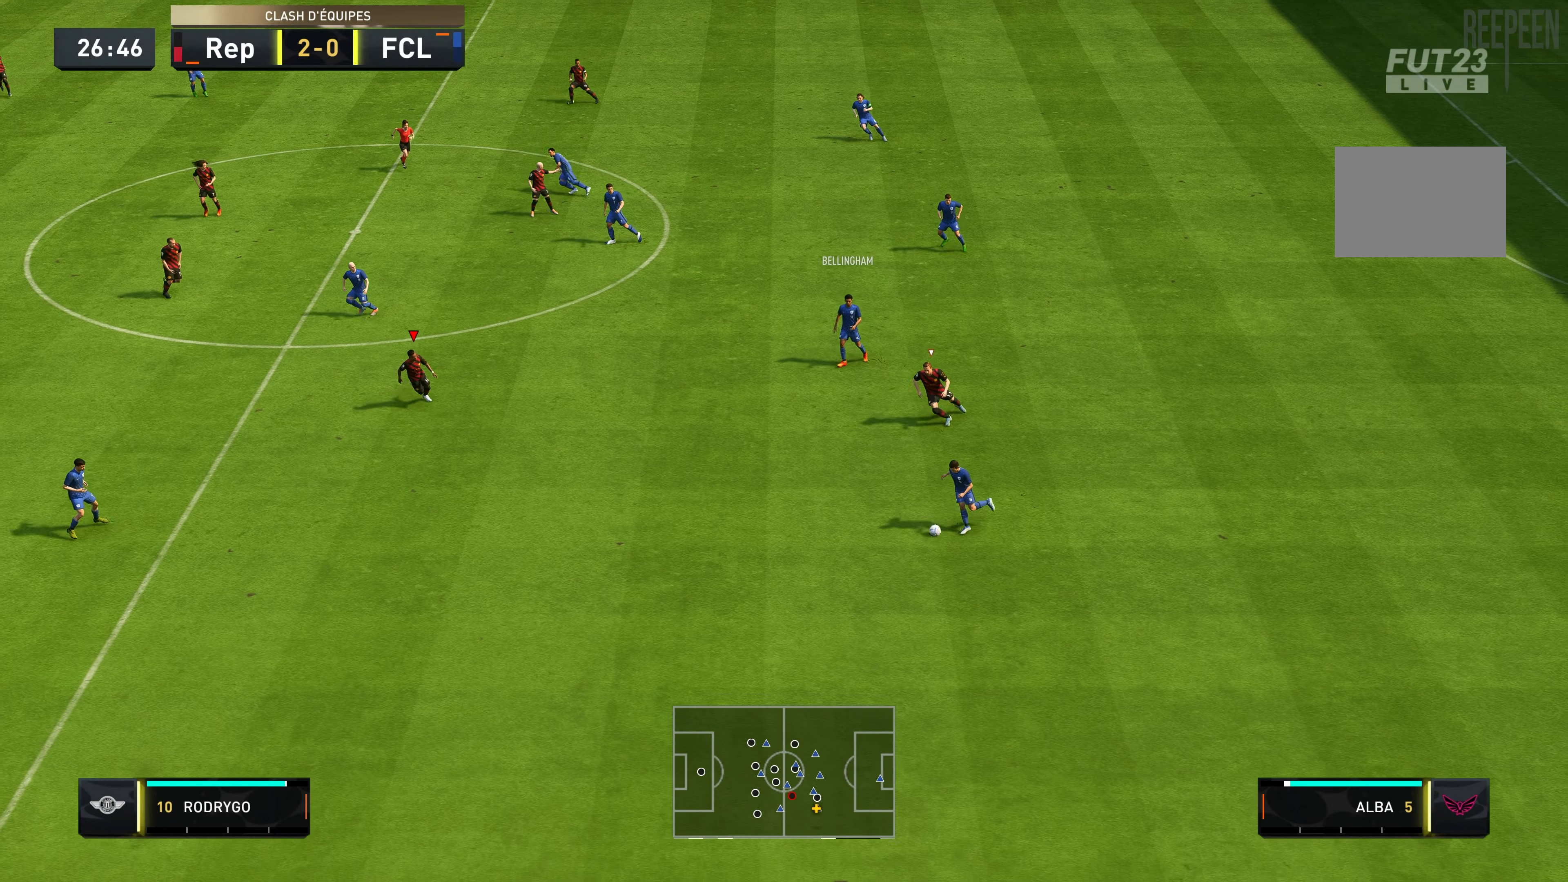
{"dt_ms": 500, "buttons": ["R2"], "left_stick": "down-left", "right_stick": "center", "events": [[233, "left_stick", "down-left"]]}
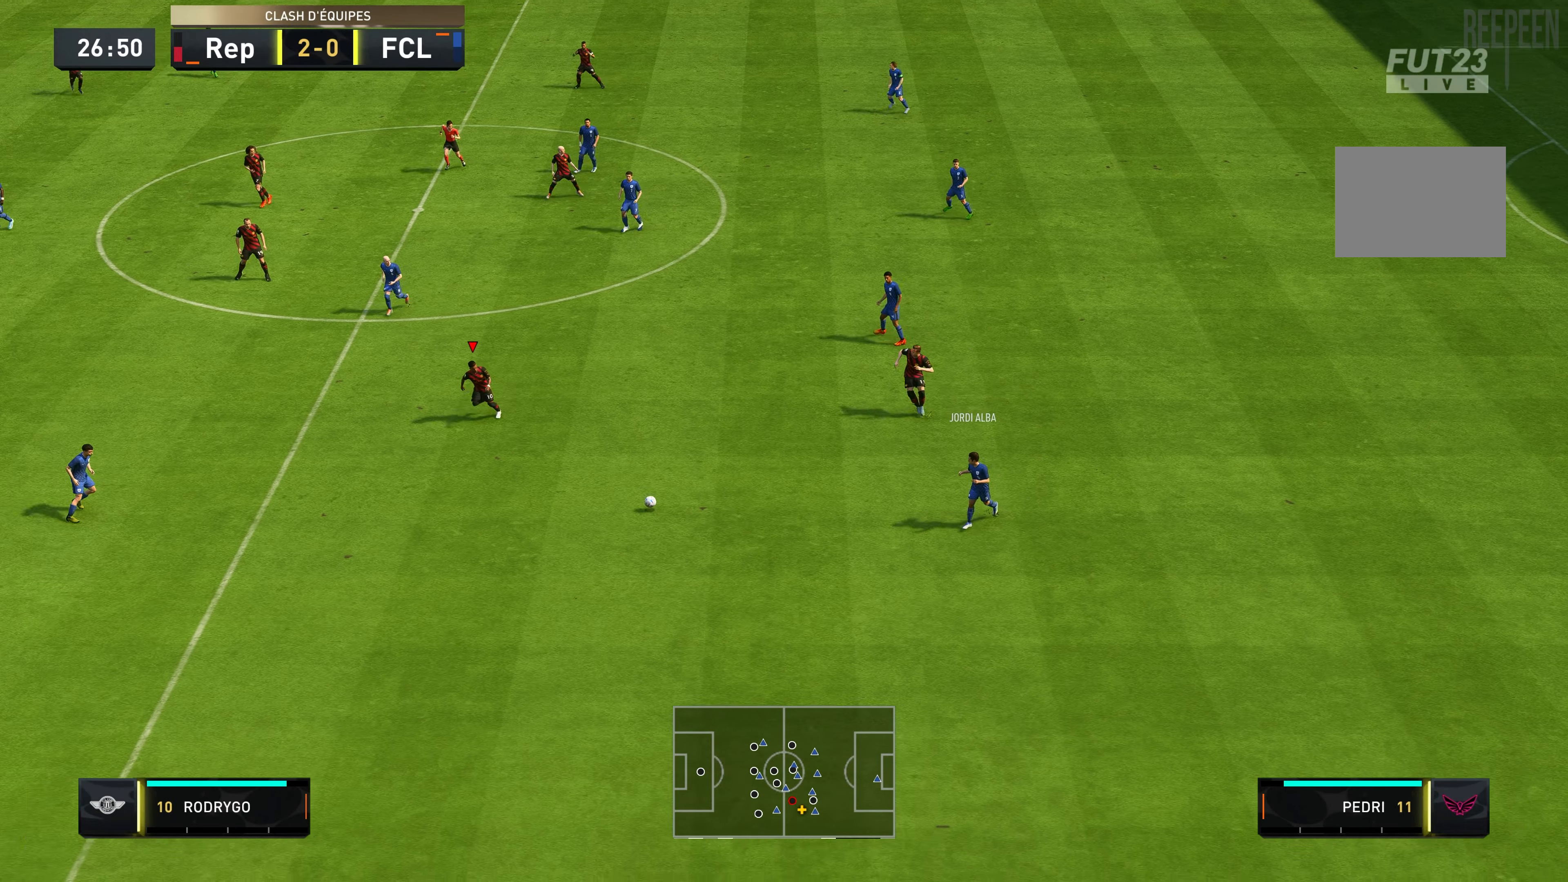
{"dt_ms": 500, "buttons": ["R2"], "left_stick": "down-left", "right_stick": "center", "events": []}